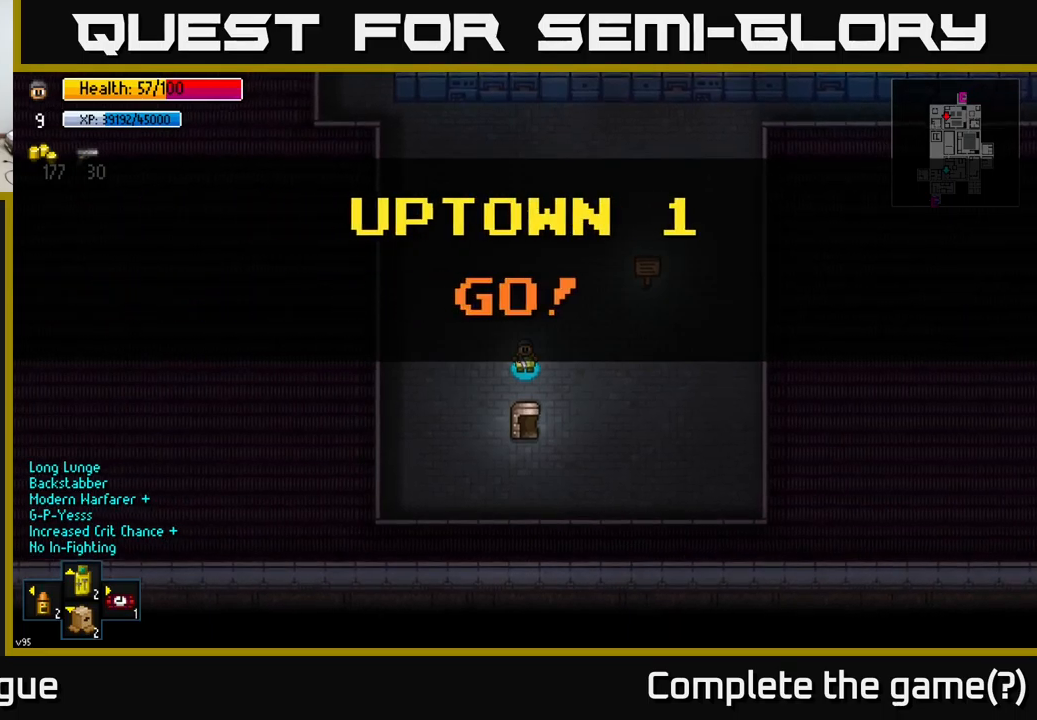
Gameplay with a controller (Xbox layout); each line is a JSON object with the inputs held at the frame after it. "events" lists button and stick changes between this image and that frame as [ms after this image, input, new state], when the widget could be followed in between.
{"buttons": [], "left_stick": "up", "right_stick": "up", "events": [[17, "left_stick", "up"], [300, "right_stick", "up"]]}
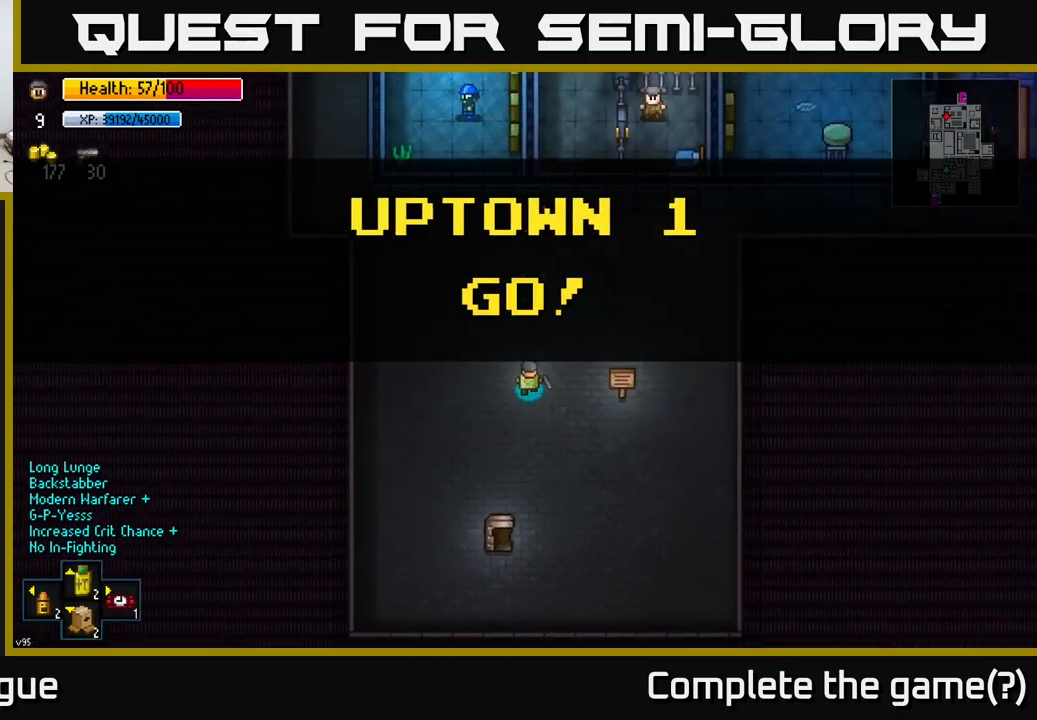
{"buttons": [], "left_stick": "up-right", "right_stick": "up", "events": [[383, "left_stick", "up-right"]]}
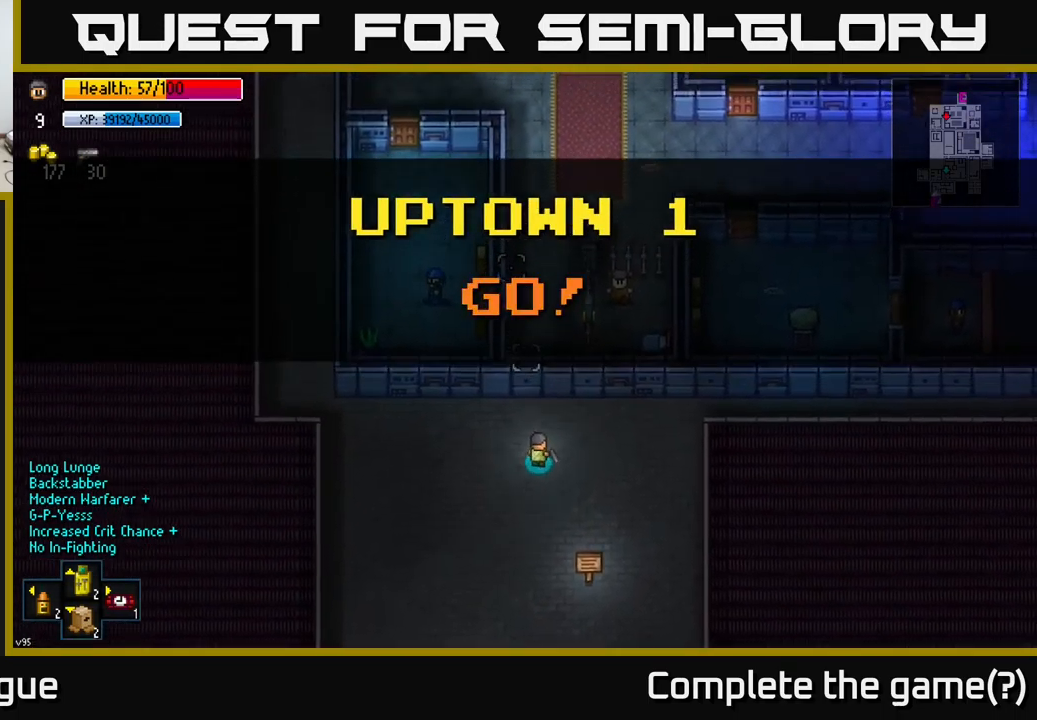
{"buttons": [], "left_stick": "right", "right_stick": "up-right", "events": [[250, "left_stick", "right"], [300, "right_stick", "up-right"]]}
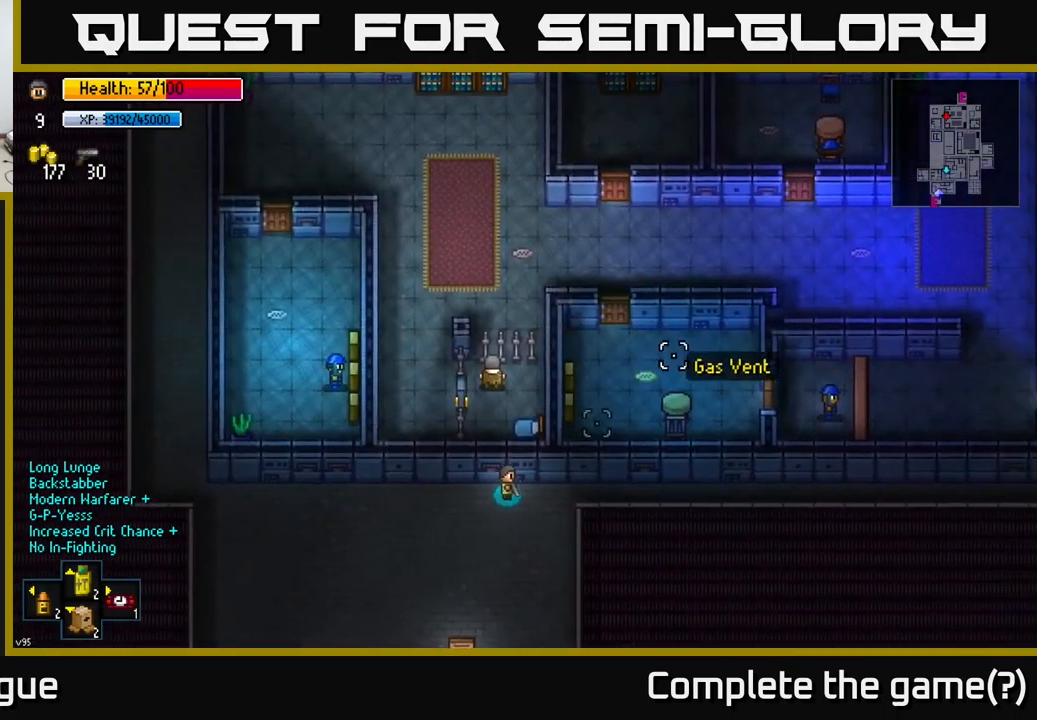
{"buttons": [], "left_stick": "right", "right_stick": "up-right", "events": []}
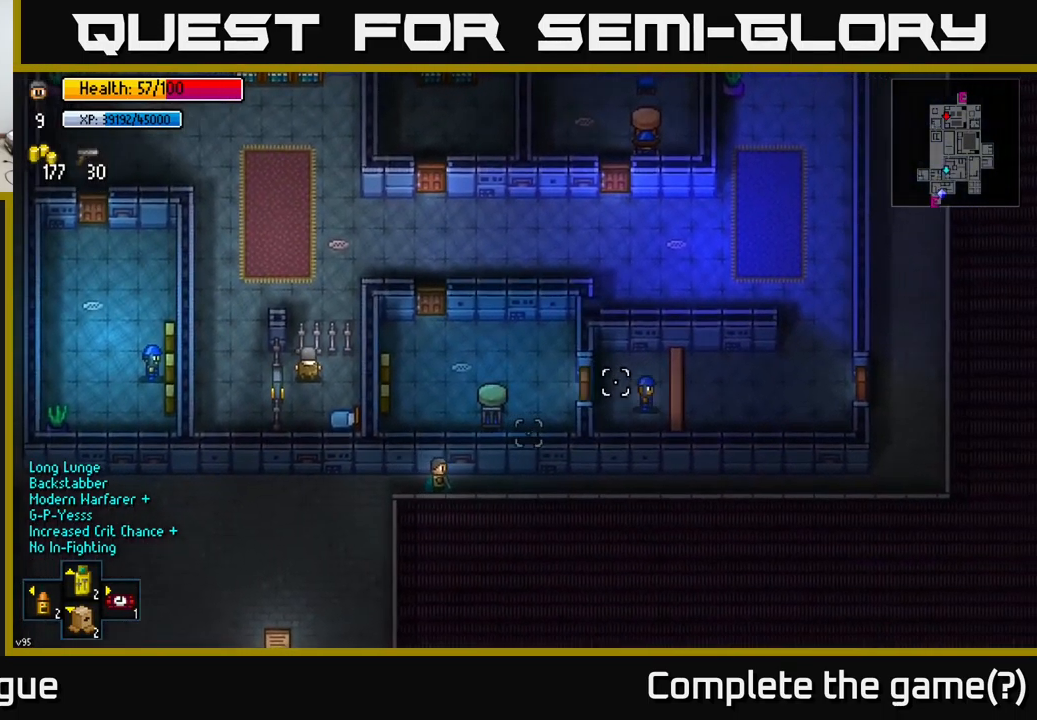
{"buttons": [], "left_stick": "right", "right_stick": "up-right", "events": []}
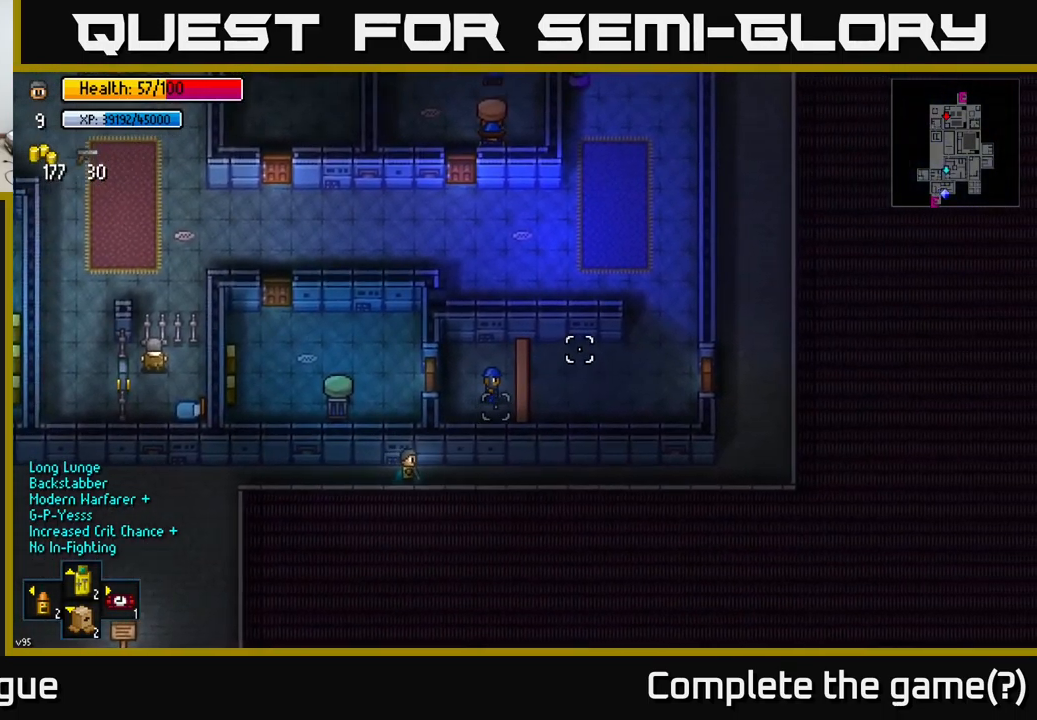
{"buttons": [], "left_stick": "right", "right_stick": "up-right", "events": []}
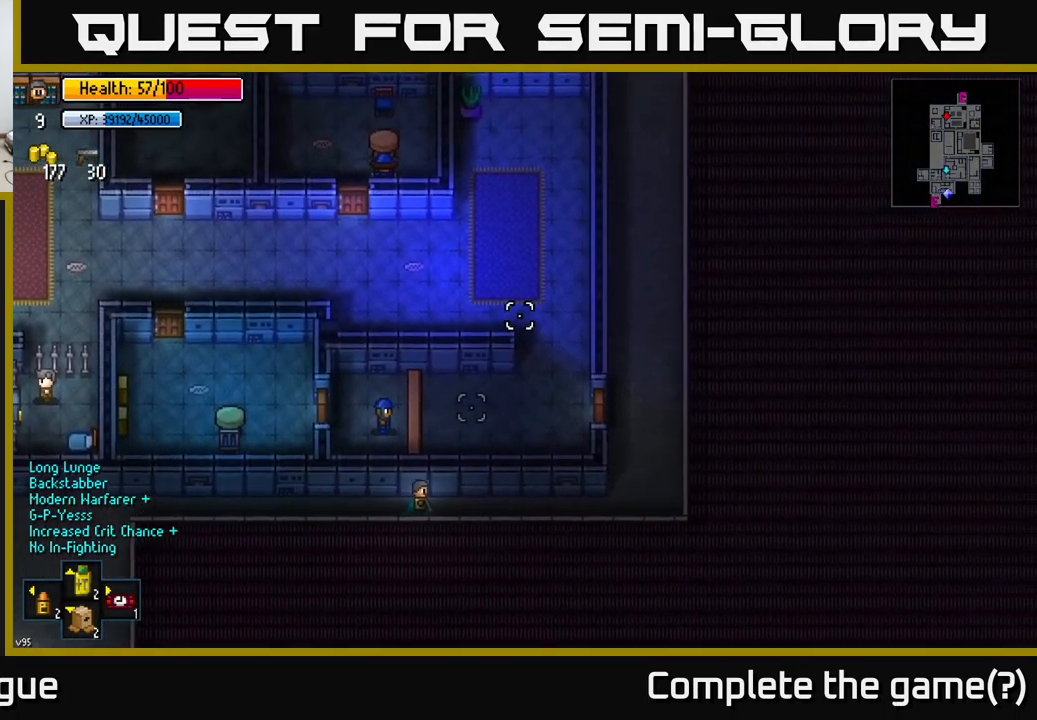
{"buttons": [], "left_stick": "right", "right_stick": "up", "events": [[67, "right_stick", "up"]]}
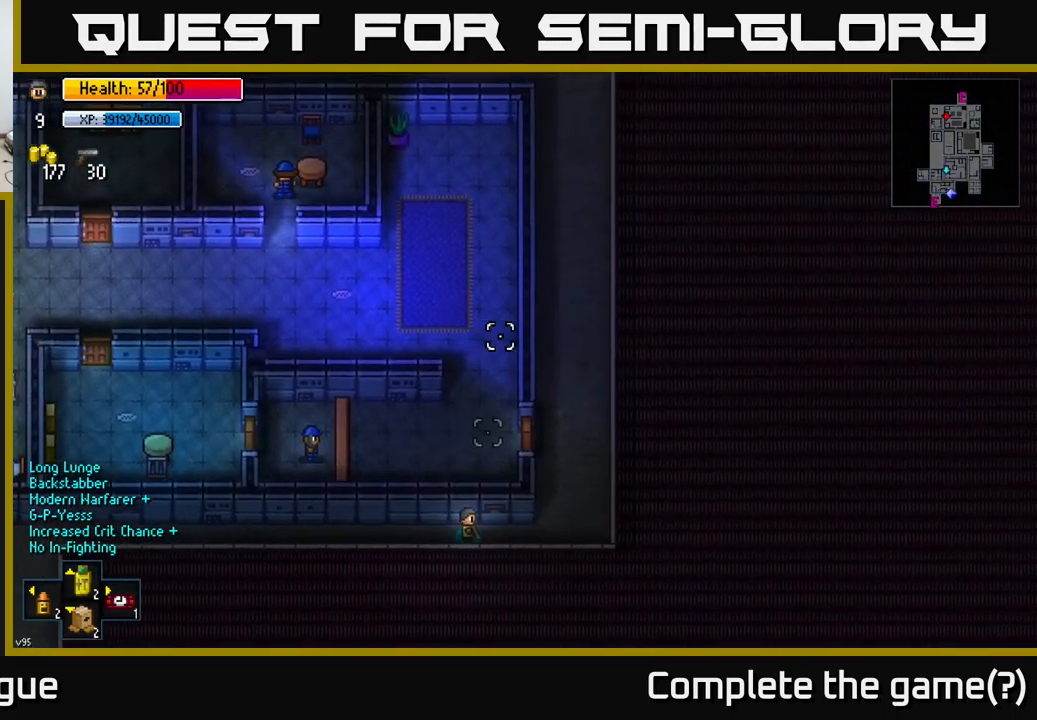
{"buttons": [], "left_stick": "up", "right_stick": "up", "events": [[250, "left_stick", "up-right"], [400, "left_stick", "up"]]}
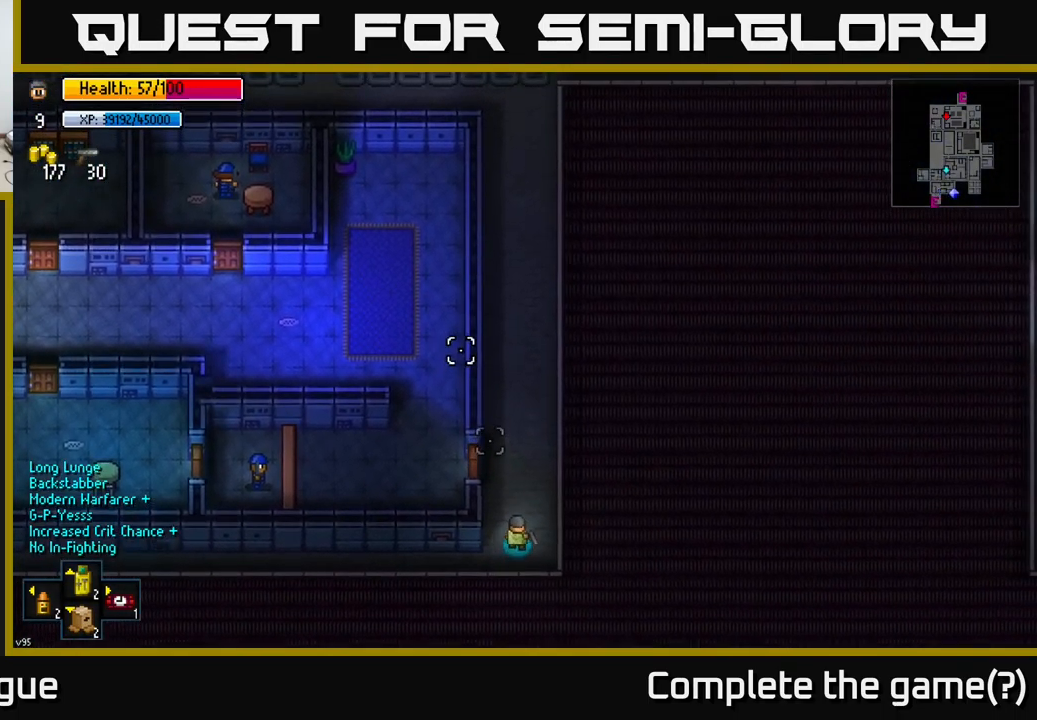
{"buttons": [], "left_stick": "up", "right_stick": "up", "events": []}
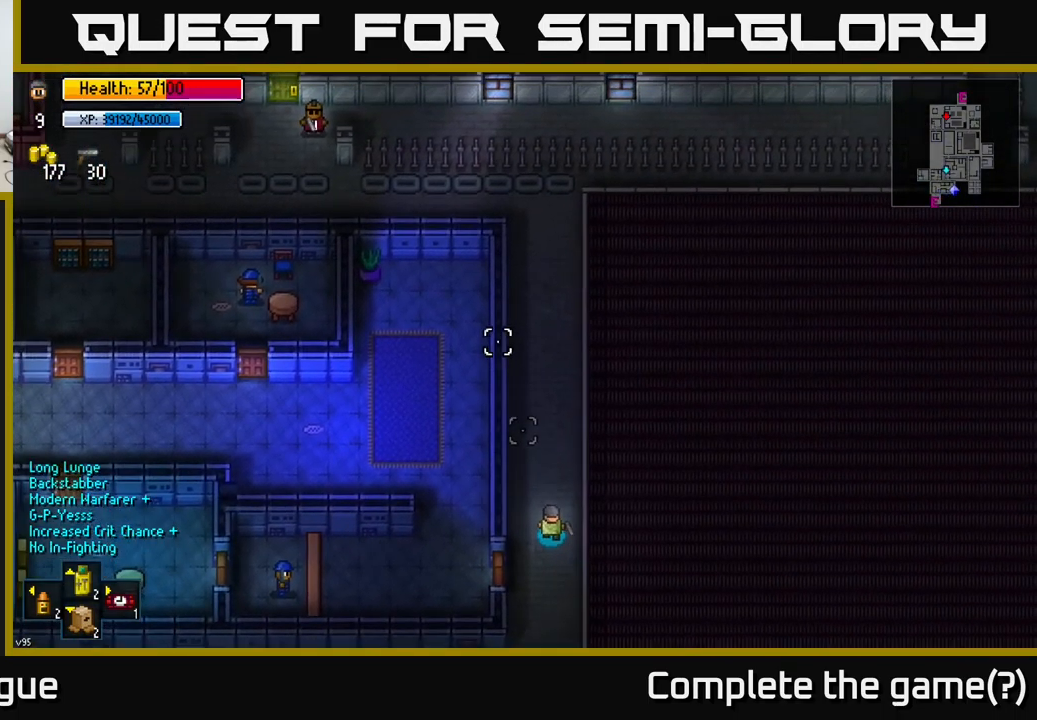
{"buttons": [], "left_stick": "up-left", "right_stick": "left", "events": [[67, "right_stick", "up-left"], [333, "left_stick", "up-left"], [449, "right_stick", "left"]]}
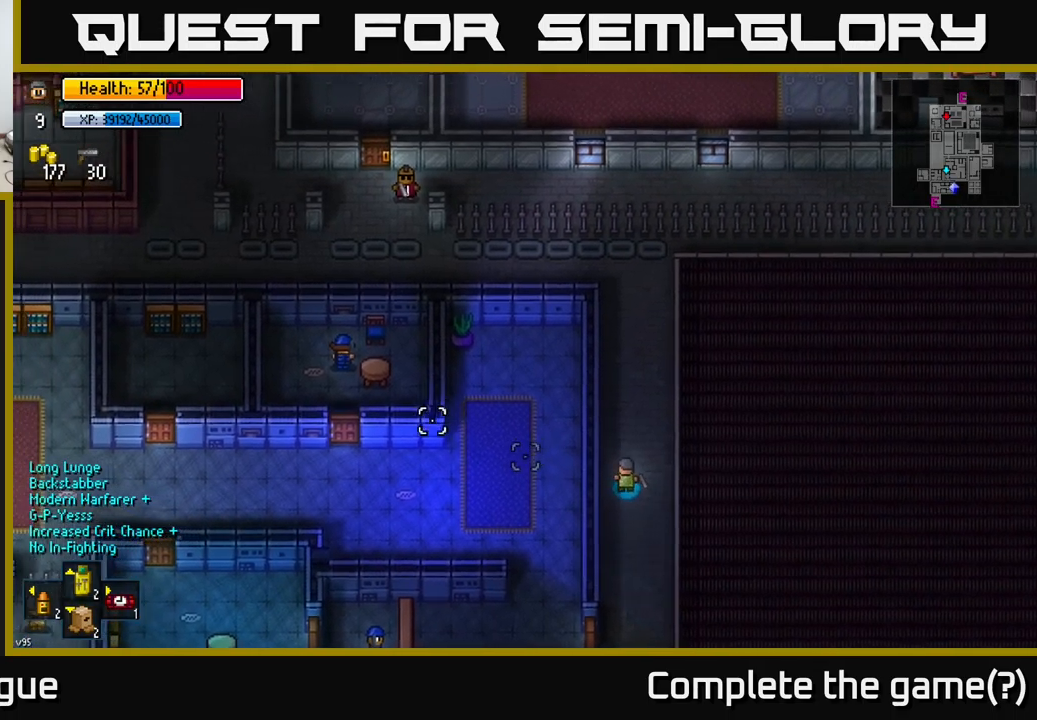
{"buttons": [], "left_stick": "center", "right_stick": "left", "events": [[50, "left_stick", "center"]]}
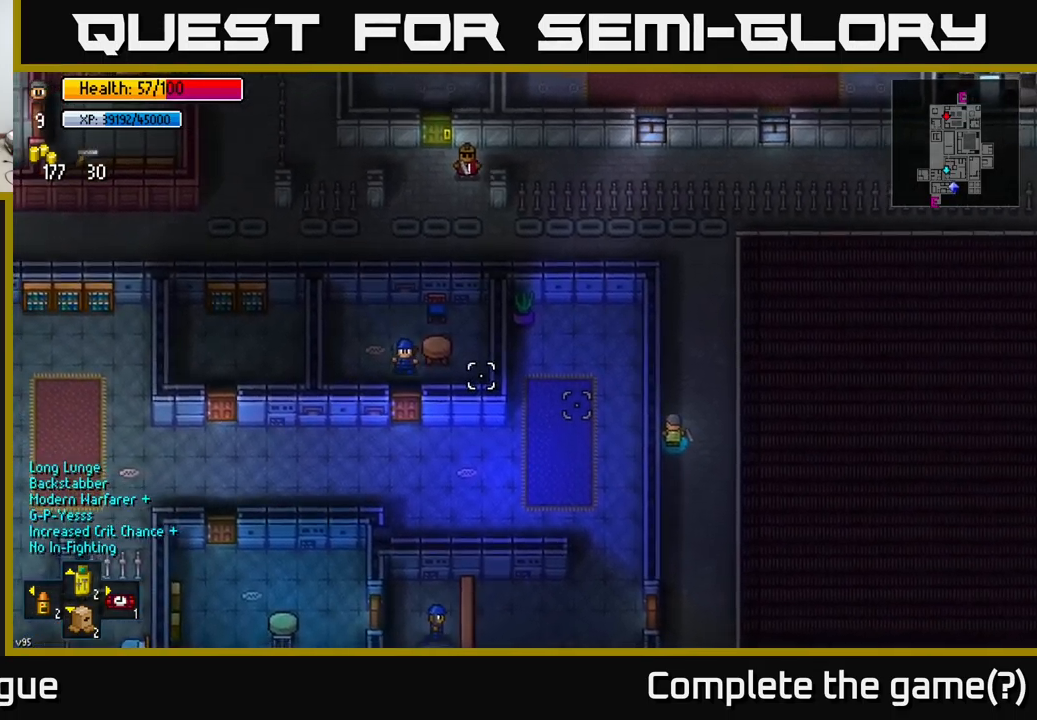
{"buttons": [], "left_stick": "up", "right_stick": "up-left", "events": [[267, "left_stick", "up"], [467, "right_stick", "up-left"]]}
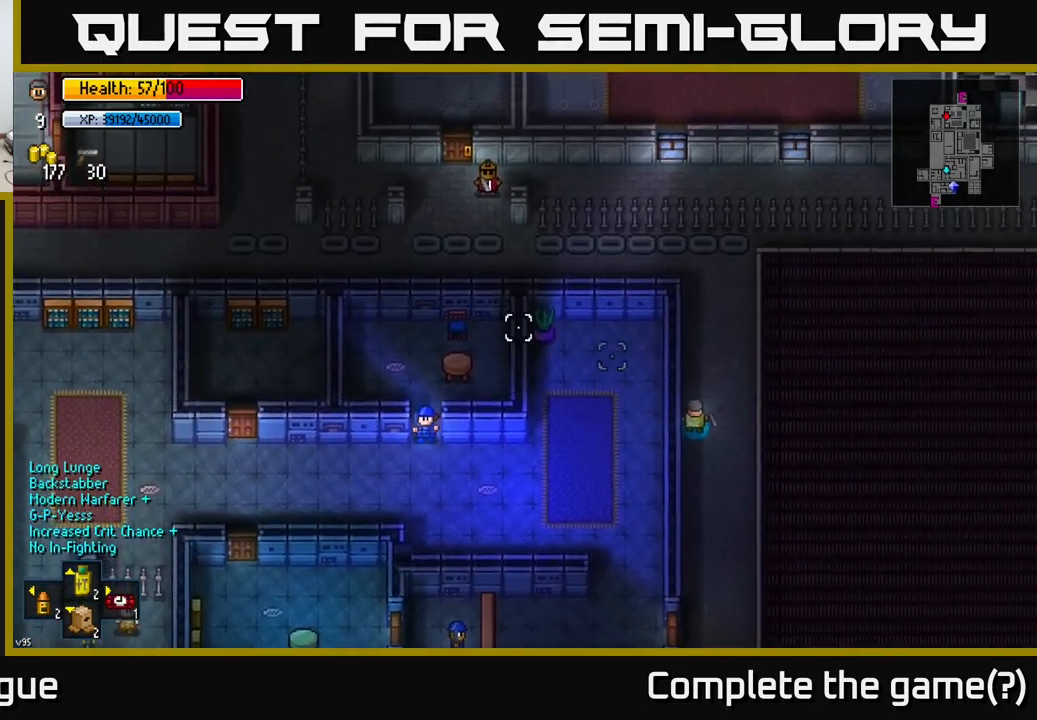
{"buttons": [], "left_stick": "up", "right_stick": "up", "events": [[184, "right_stick", "up"]]}
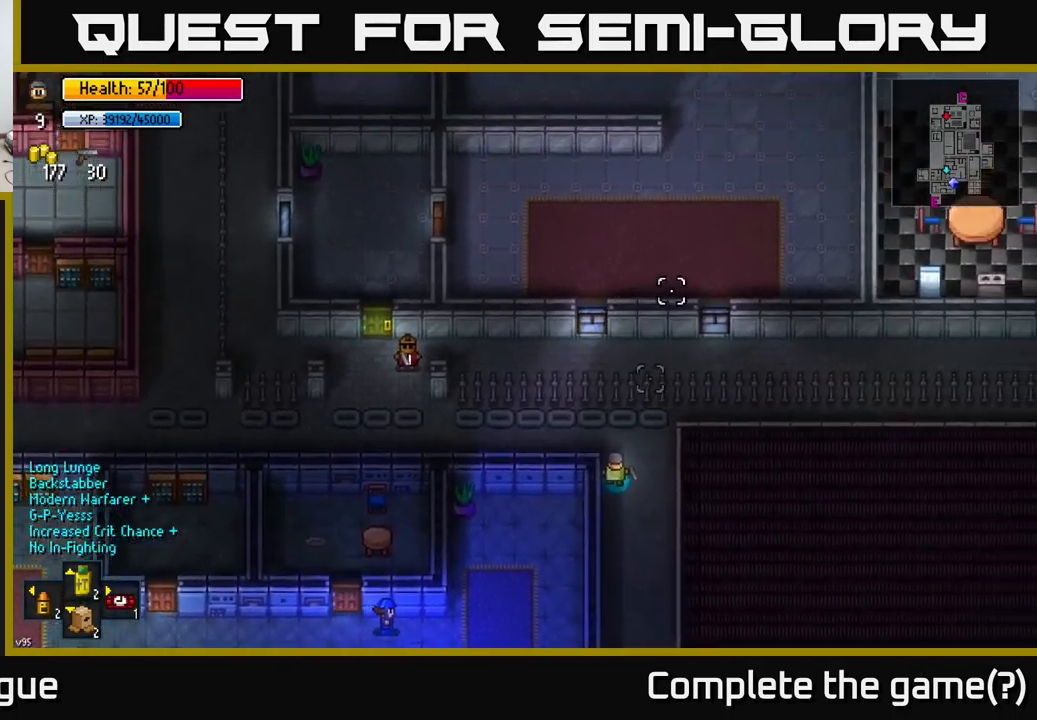
{"buttons": [], "left_stick": "left", "right_stick": "up-right", "events": [[34, "right_stick", "up-right"], [117, "left_stick", "center"], [367, "left_stick", "left"]]}
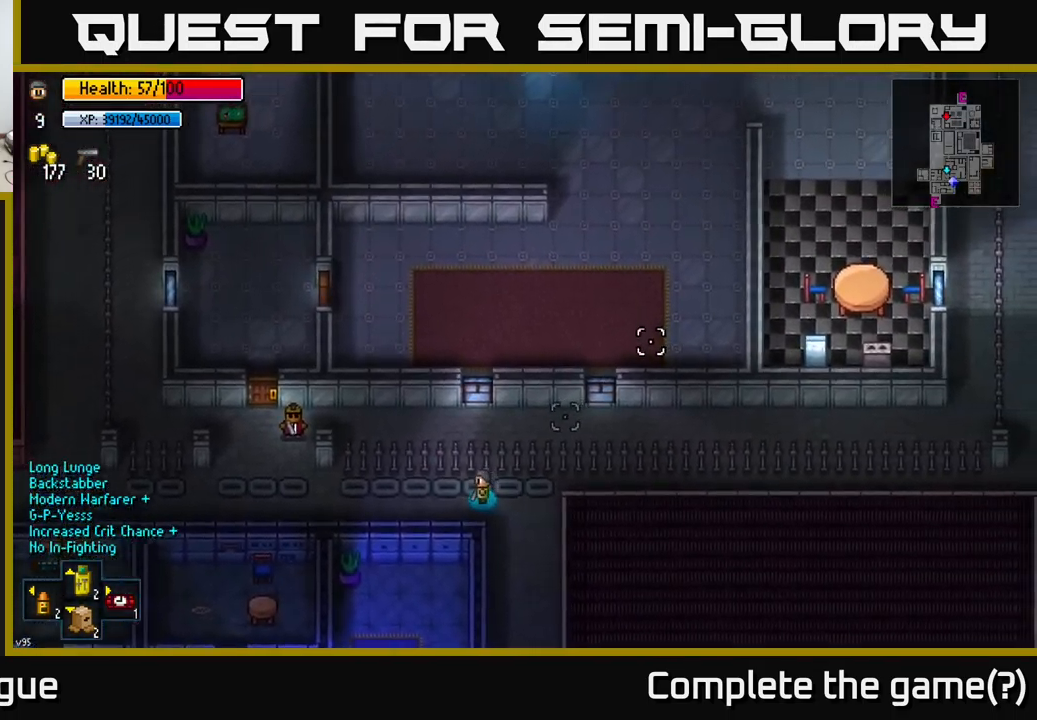
{"buttons": [], "left_stick": "left", "right_stick": "up-right", "events": []}
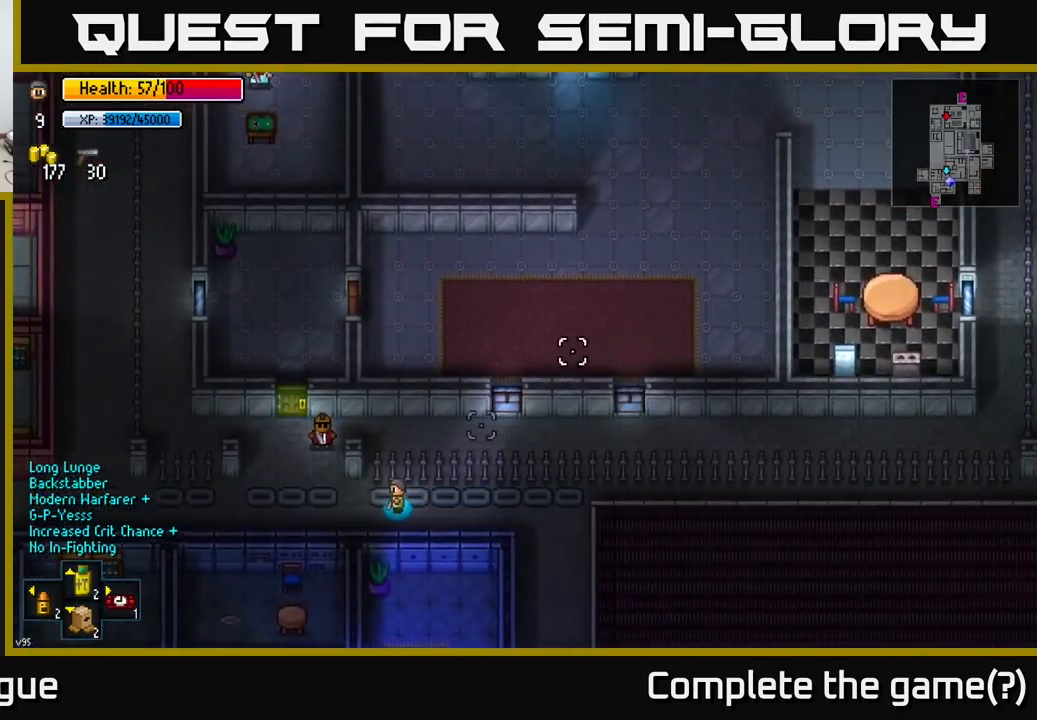
{"buttons": [], "left_stick": "up", "right_stick": "center", "events": [[250, "right_stick", "center"], [367, "left_stick", "up"]]}
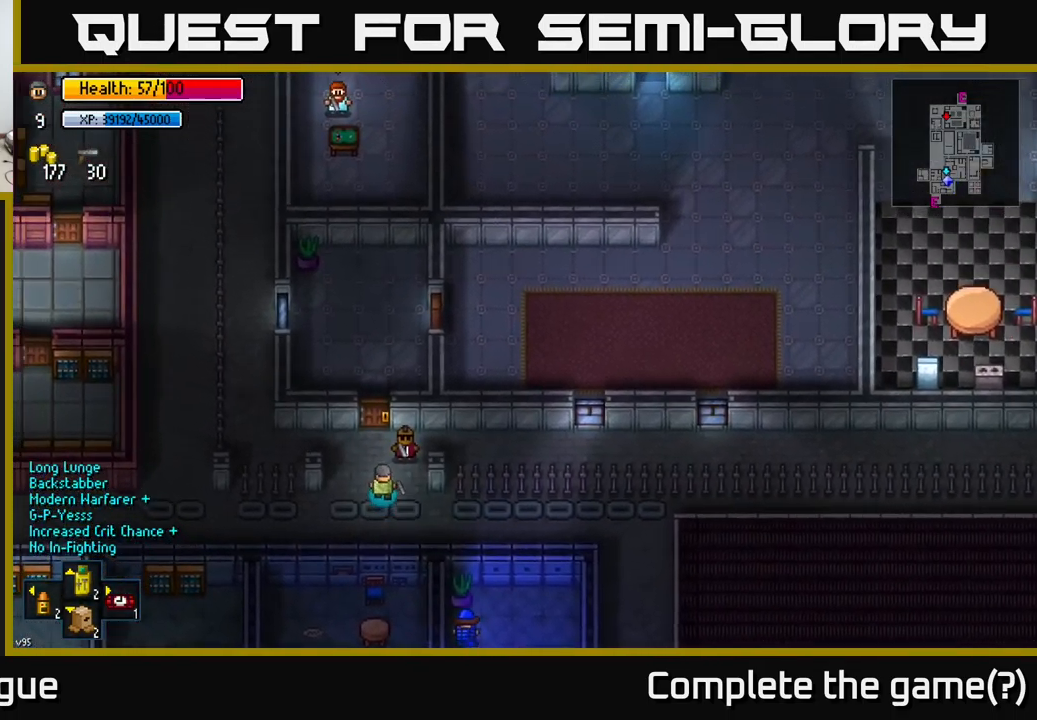
{"buttons": [], "left_stick": "center", "right_stick": "center", "events": [[17, "left_stick", "center"], [250, "A", "down"], [317, "A", "up"]]}
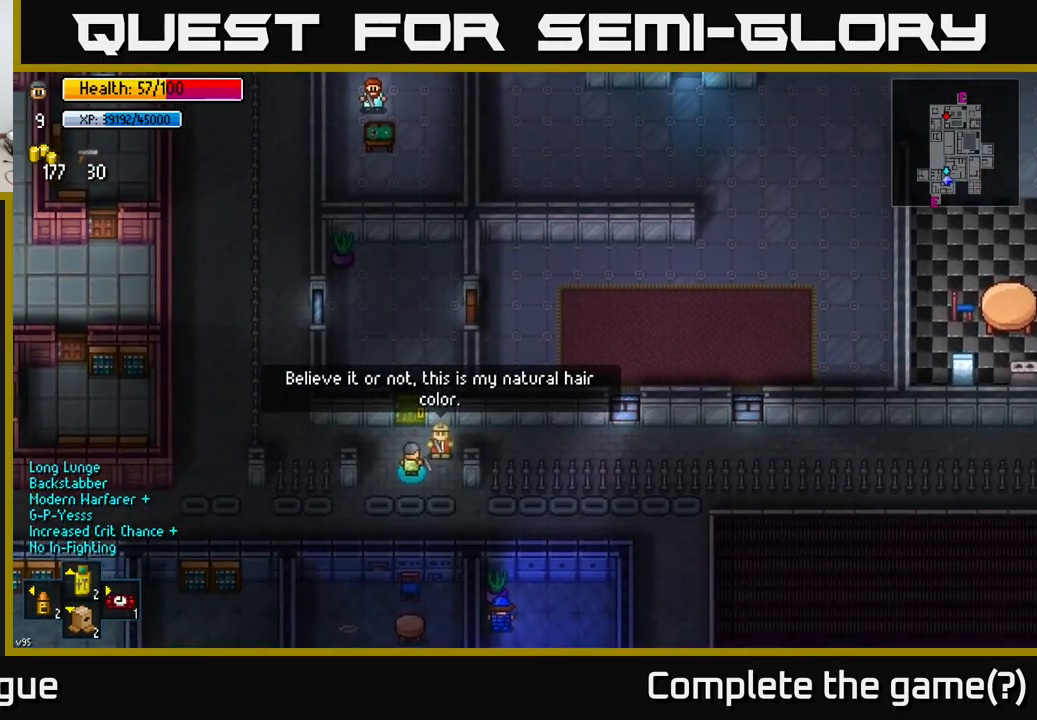
{"buttons": [], "left_stick": "center", "right_stick": "center", "events": []}
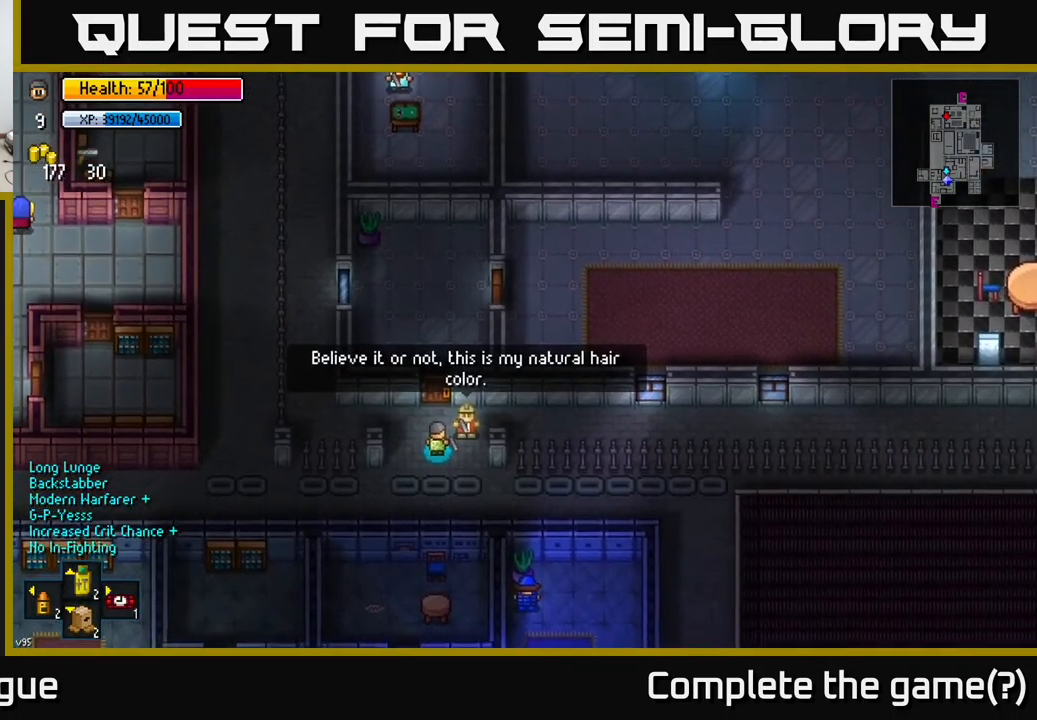
{"buttons": [], "left_stick": "up-left", "right_stick": "center", "events": [[184, "left_stick", "down-right"], [300, "left_stick", "center"], [350, "left_stick", "up-left"]]}
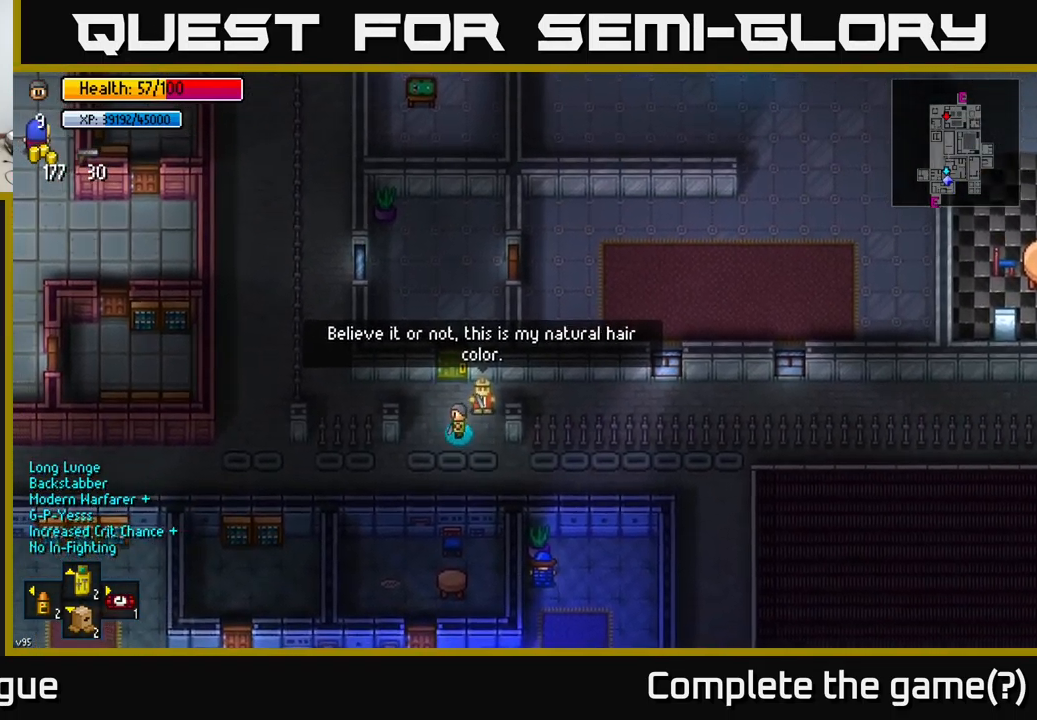
{"buttons": [], "left_stick": "center", "right_stick": "center", "events": [[100, "left_stick", "center"], [284, "left_stick", "up"], [451, "left_stick", "center"]]}
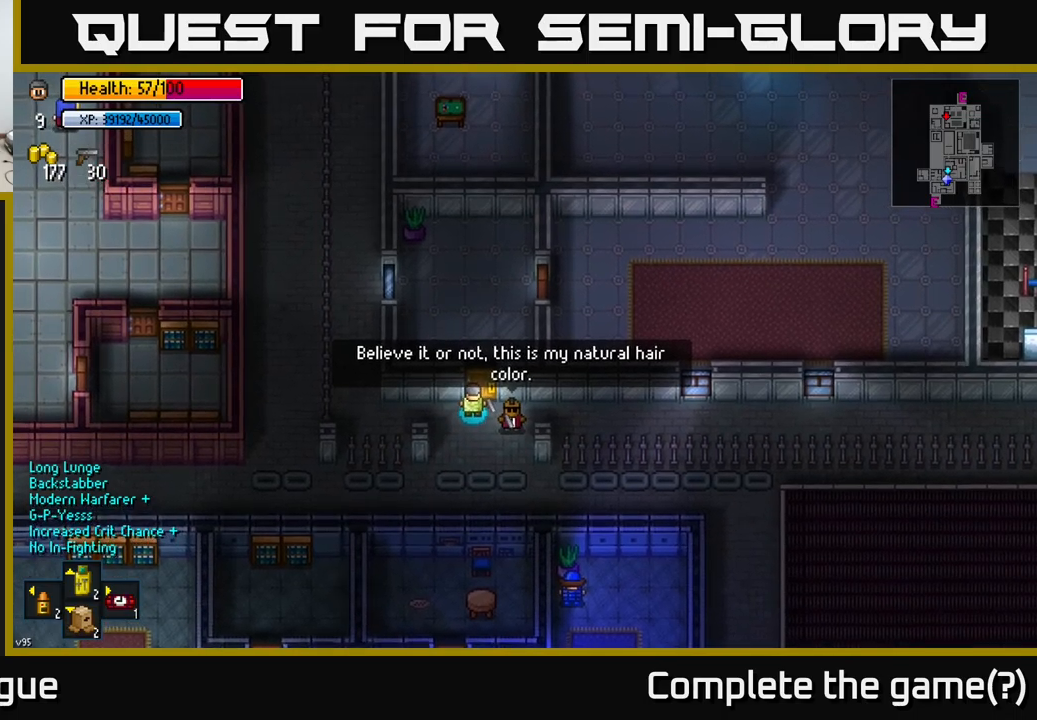
{"buttons": [], "left_stick": "center", "right_stick": "center", "events": [[83, "A", "down"], [166, "A", "up"]]}
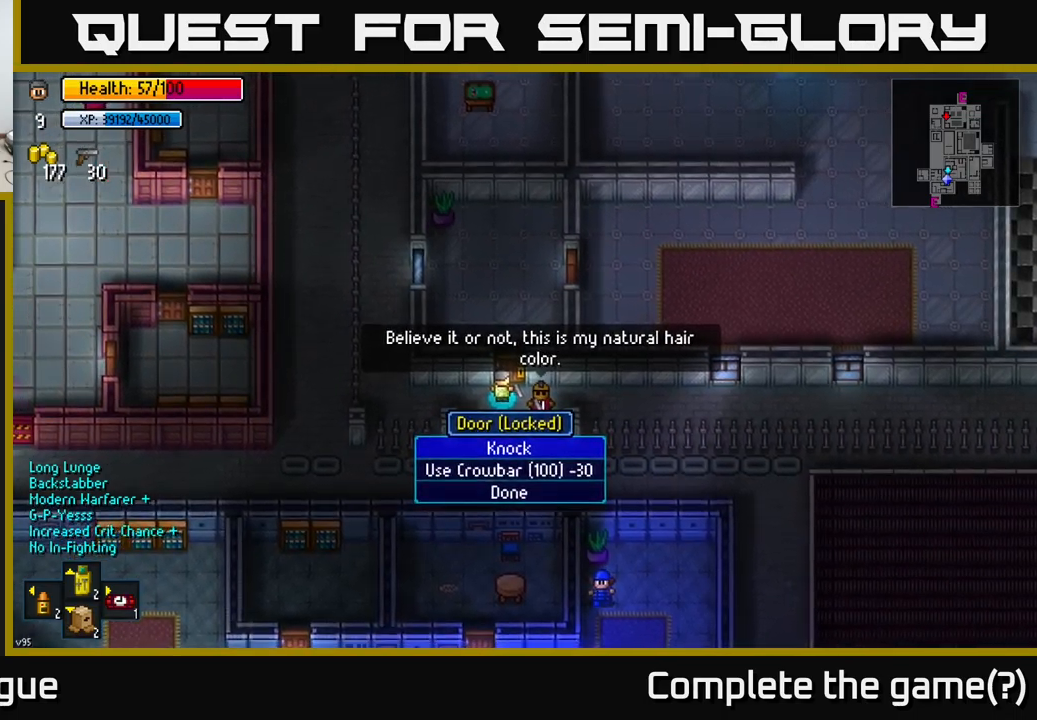
{"buttons": [], "left_stick": "center", "right_stick": "center", "events": [[316, "A", "down"], [400, "A", "up"]]}
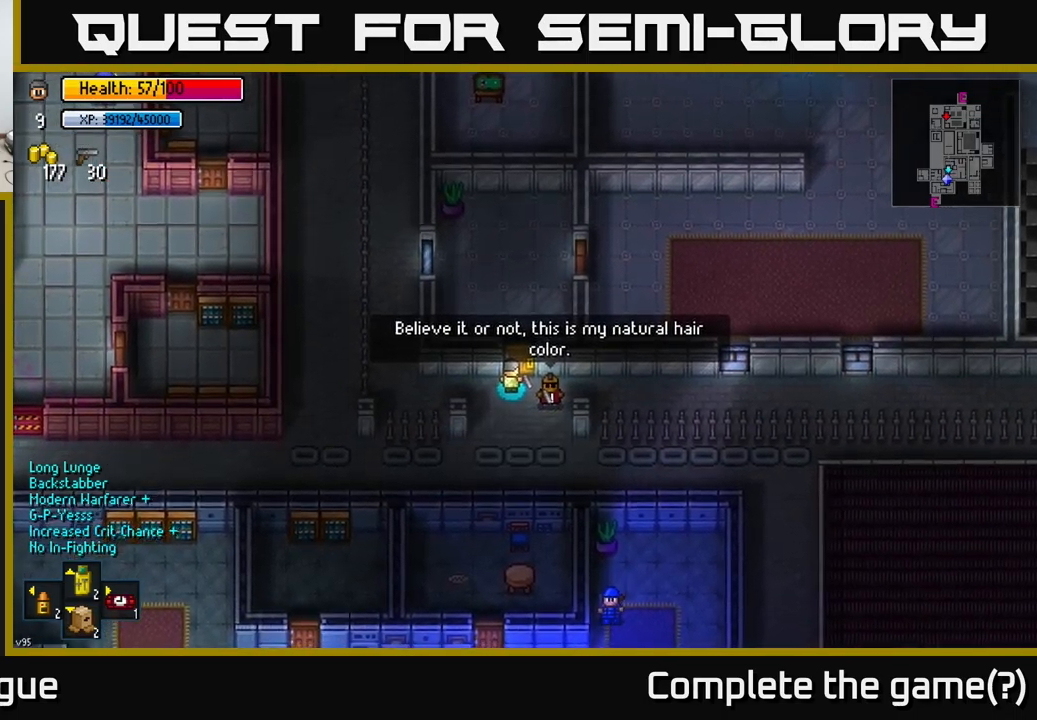
{"buttons": [], "left_stick": "center", "right_stick": "up", "events": [[383, "right_stick", "up"]]}
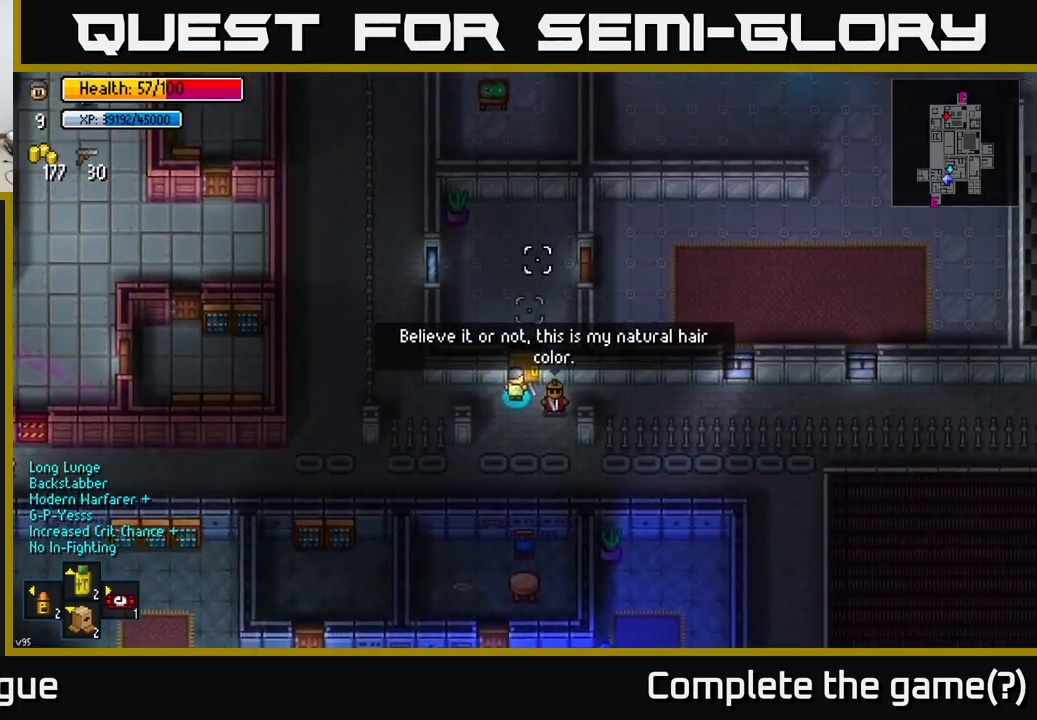
{"buttons": [], "left_stick": "center", "right_stick": "up", "events": []}
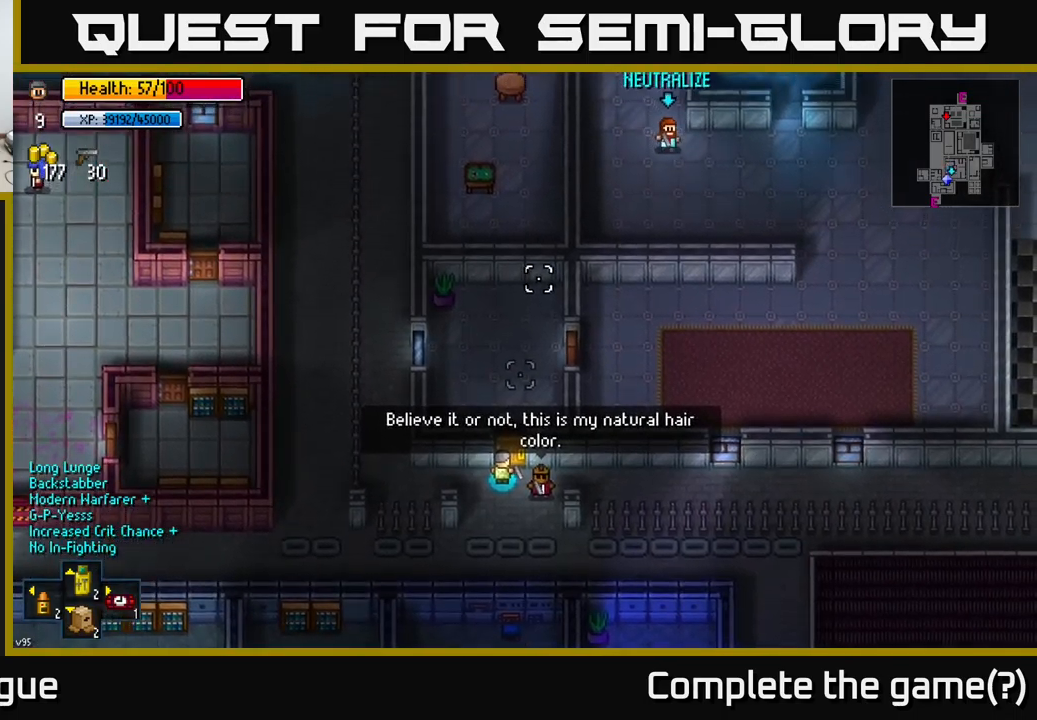
{"buttons": [], "left_stick": "center", "right_stick": "up", "events": []}
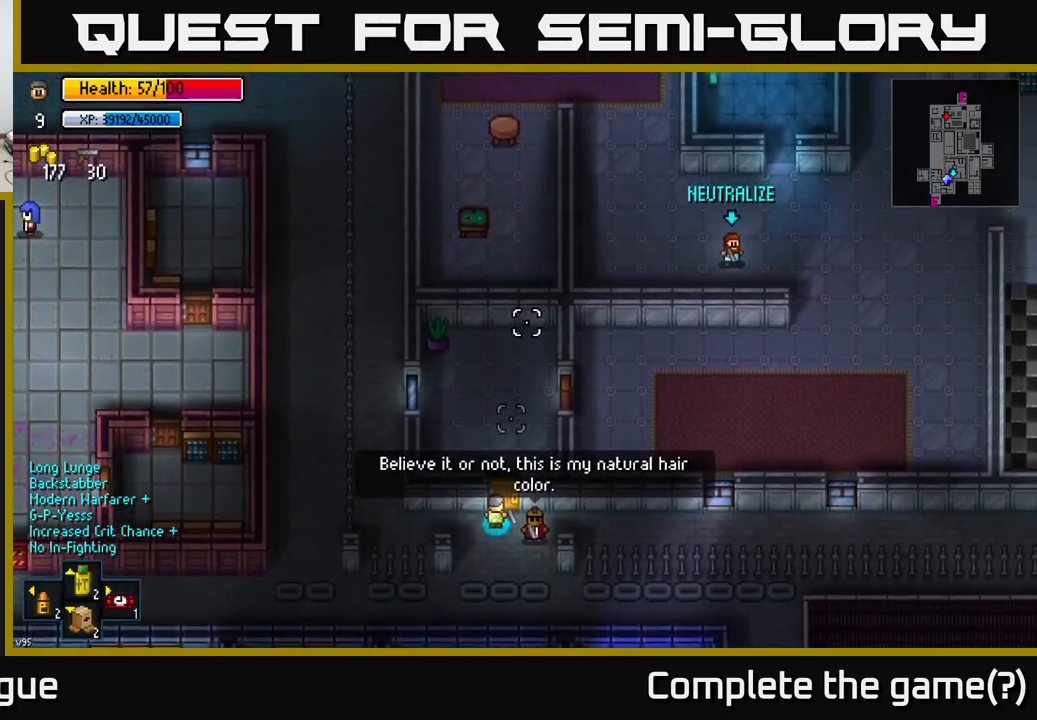
{"buttons": [], "left_stick": "down-right", "right_stick": "up", "events": [[450, "left_stick", "down-right"]]}